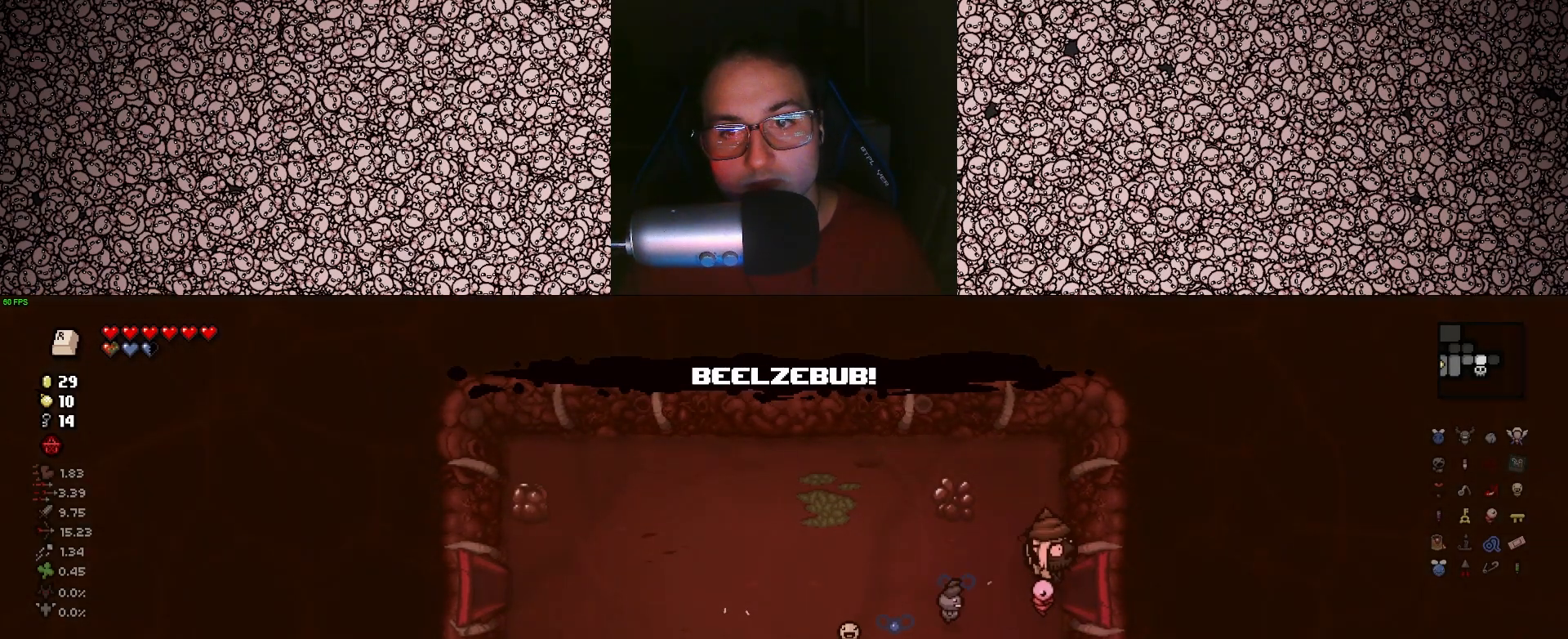
Gameplay with keyboard; each line is a JSON object with the keys held at the frame after it. "events" lists presses ("down") and releases ("up") of "a", "ctrl", "d", "down", "e", "escape", "f", "left", "q", "r", "right", "s", "space", "tab", "up" and "w" between this image and that frame as [ms after this image, input, new state], when the widget could be followed in between. No other keys are recorded. Mouse input is not recorded.
{"keys": [], "events": [[333, "d", "up"]]}
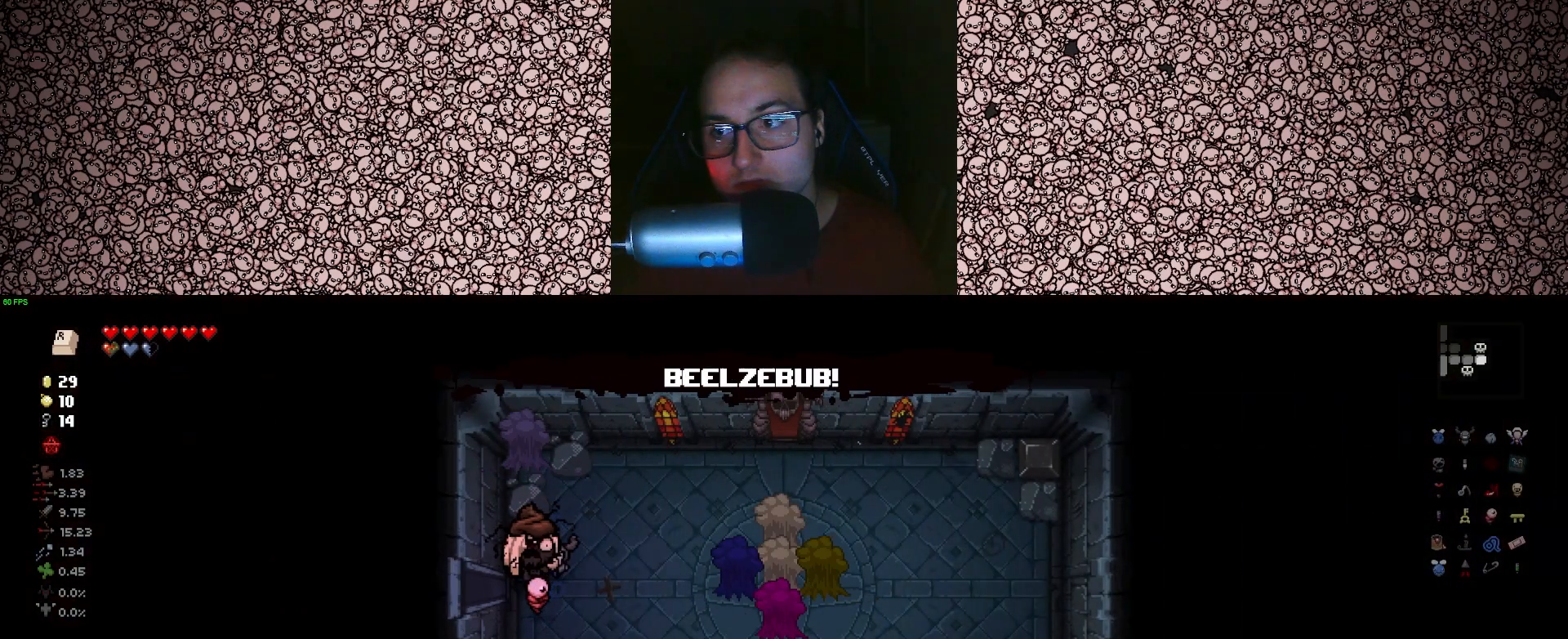
{"keys": ["a", "right"], "events": [[66, "right", "down"], [83, "d", "down"], [333, "d", "up"], [433, "a", "down"]]}
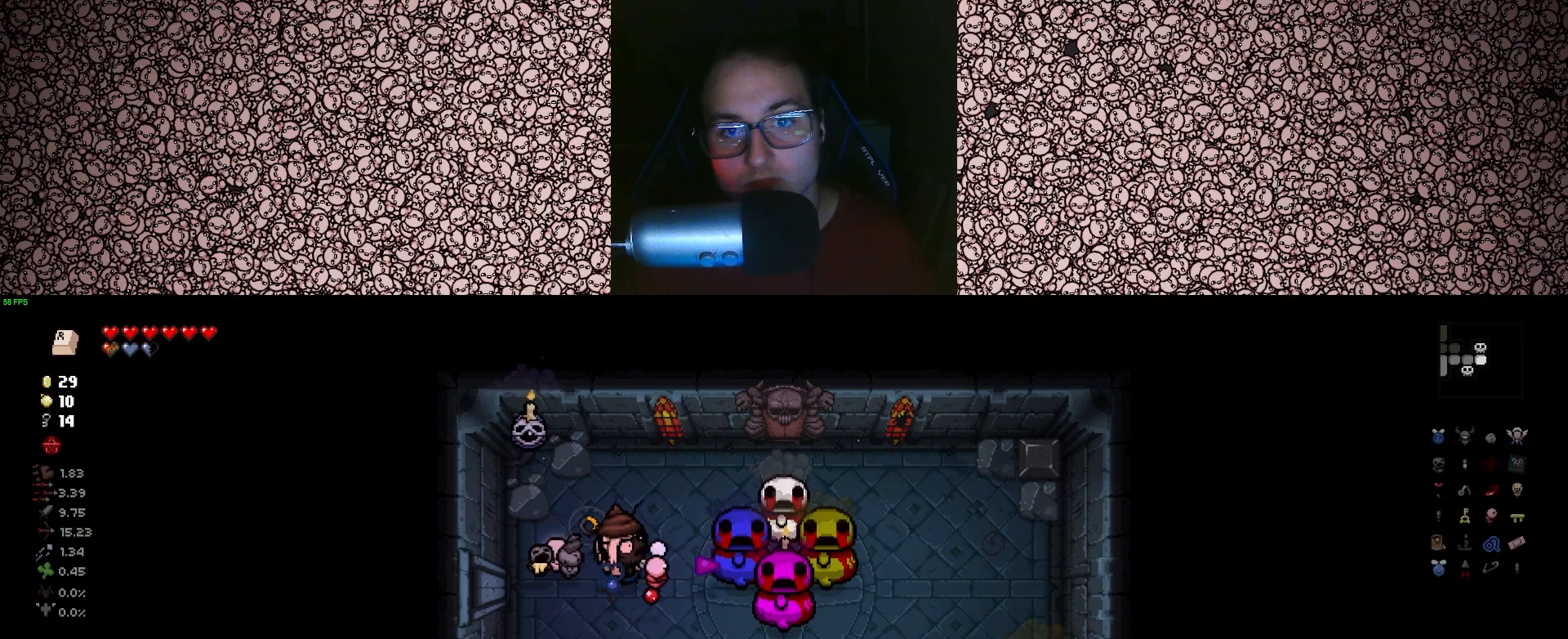
{"keys": ["d", "right", "s", "up"], "events": [[50, "s", "down"], [83, "s", "up"], [116, "a", "up"], [250, "s", "down"], [366, "up", "down"], [383, "d", "down"]]}
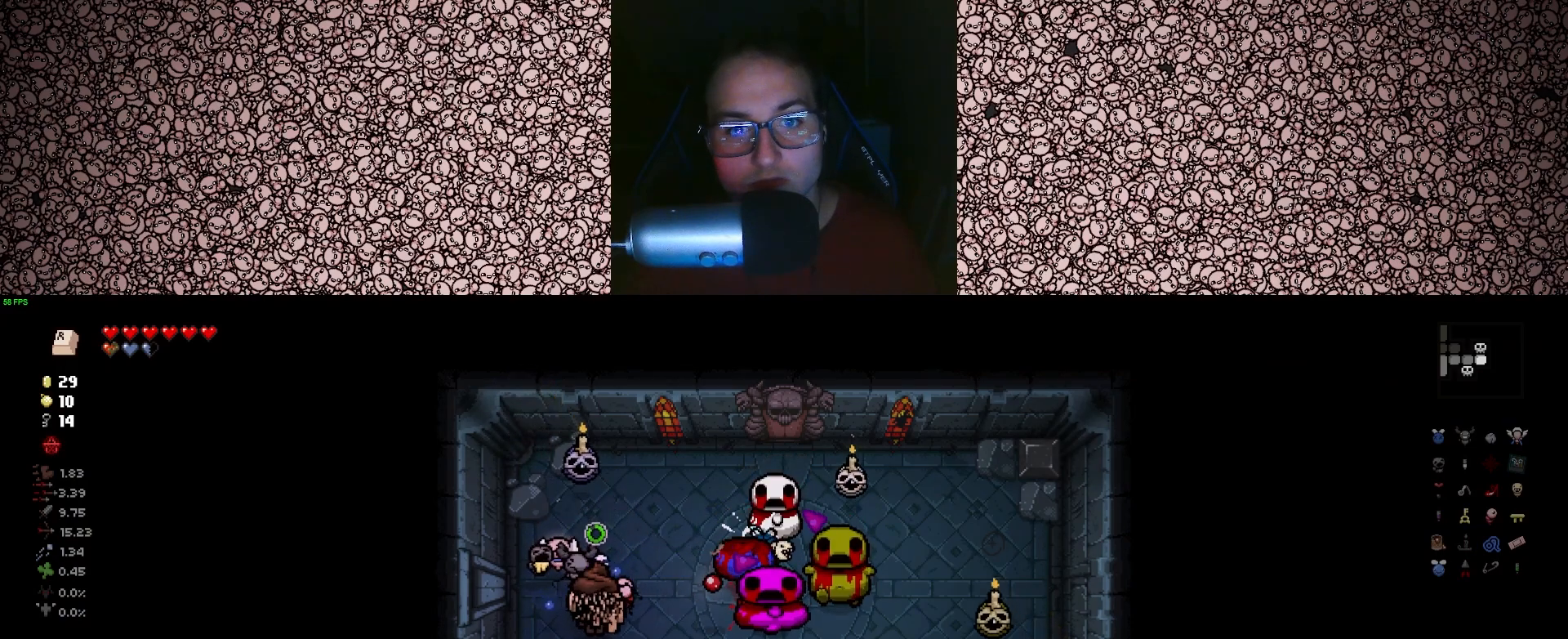
{"keys": ["d", "up"], "events": [[16, "right", "up"], [150, "s", "up"], [316, "s", "down"], [466, "s", "up"]]}
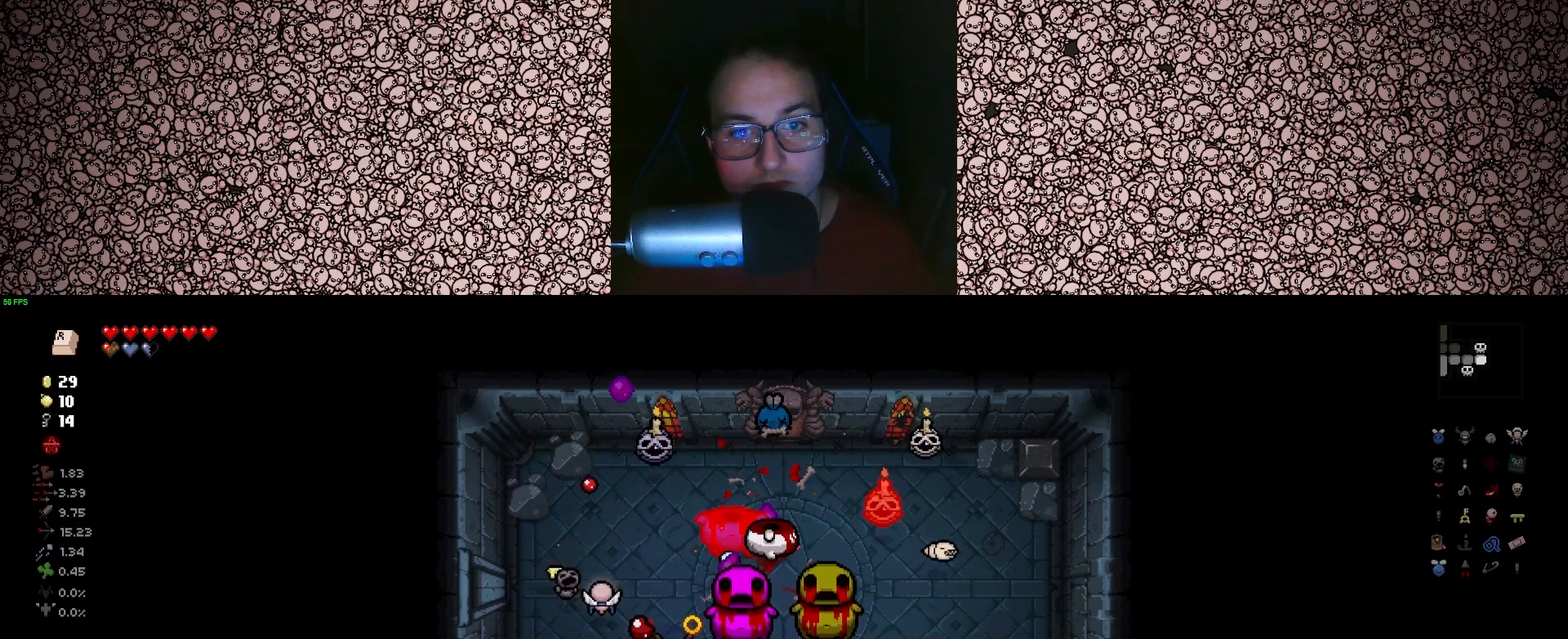
{"keys": ["d", "left", "w"], "events": [[16, "left", "down"], [133, "up", "up"], [383, "w", "down"]]}
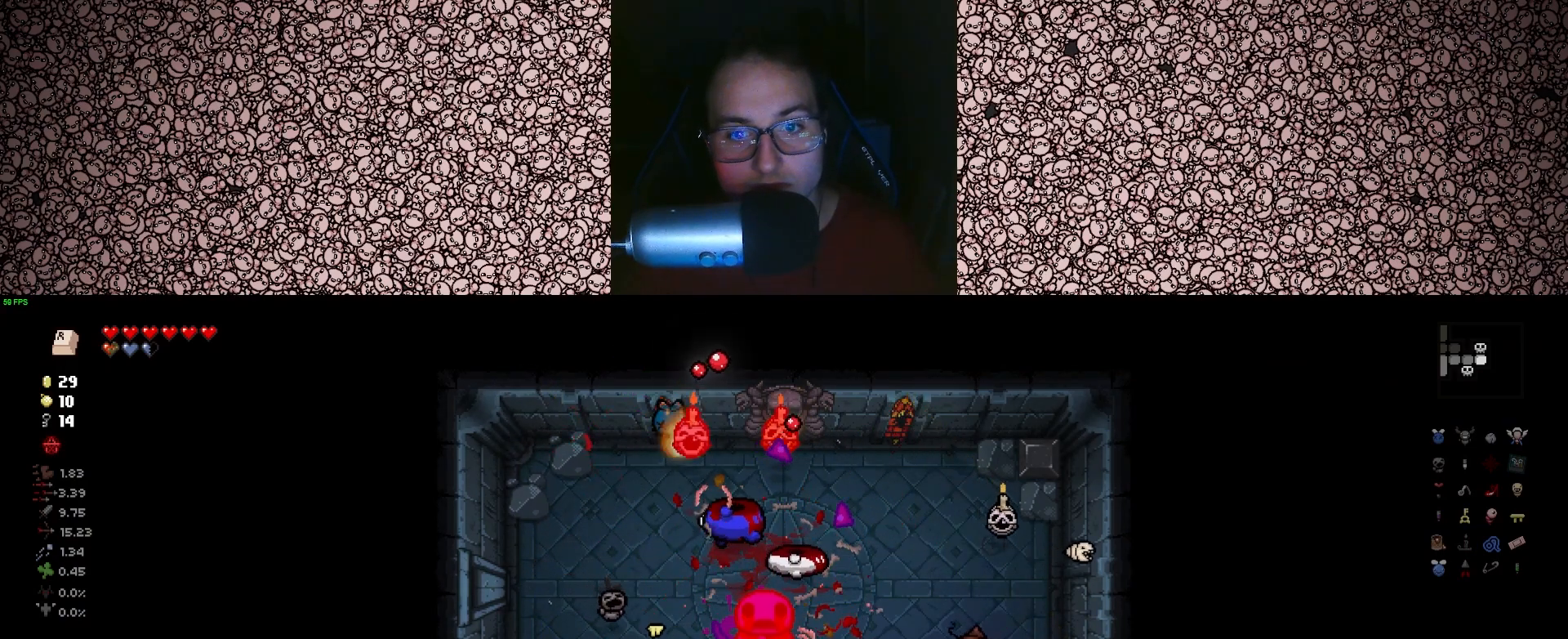
{"keys": ["a", "left", "w"], "events": [[33, "w", "up"], [100, "d", "up"], [183, "a", "down"], [266, "w", "down"]]}
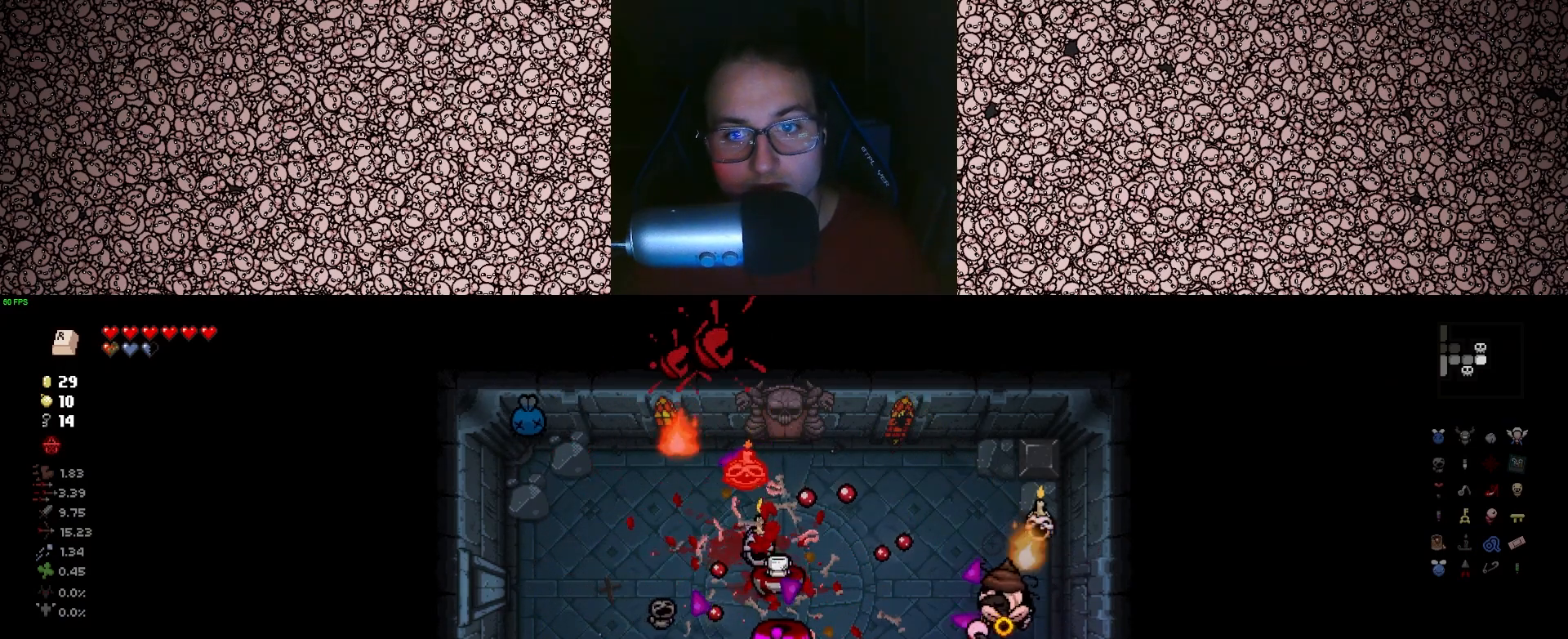
{"keys": ["a", "left", "w"], "events": [[116, "a", "up"], [116, "d", "down"], [366, "d", "up"], [416, "a", "down"]]}
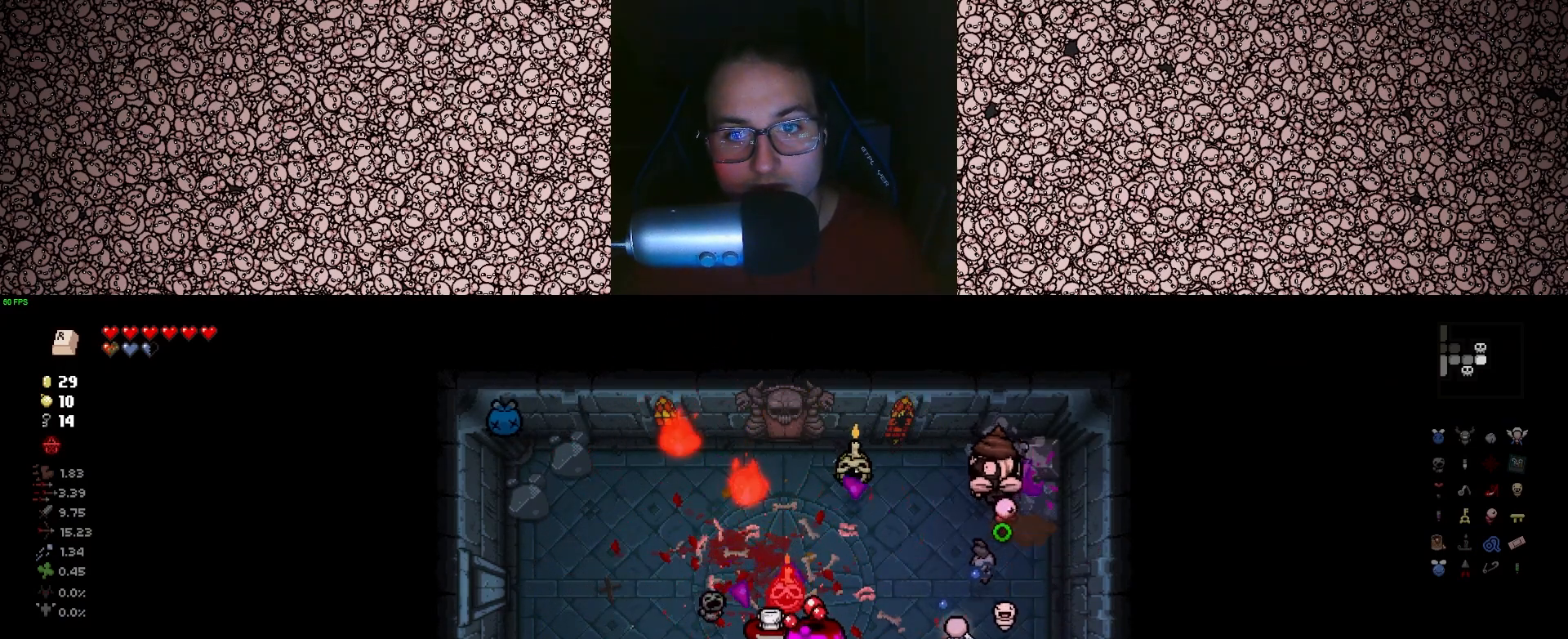
{"keys": ["a", "left"], "events": [[50, "a", "up"], [50, "d", "down"], [383, "w", "up"], [416, "a", "down"], [450, "d", "up"]]}
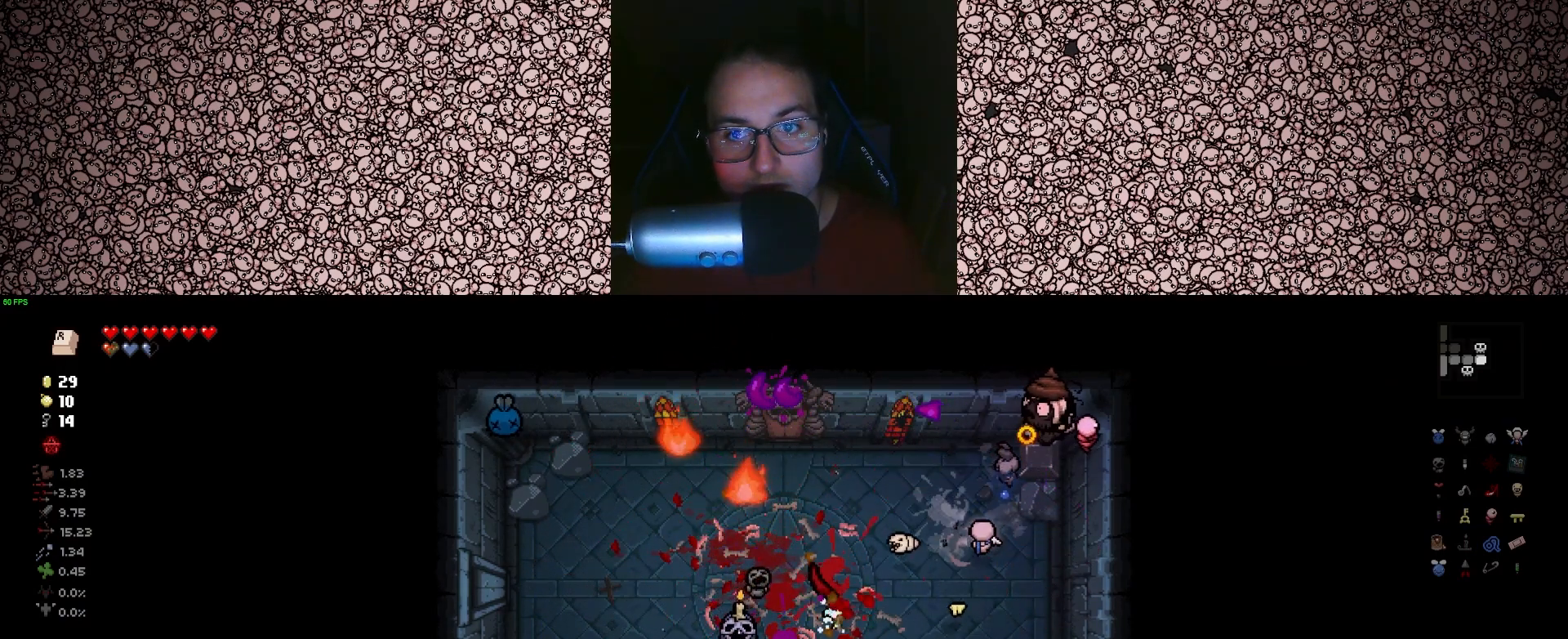
{"keys": ["down"], "events": [[83, "down", "down"], [116, "left", "up"], [483, "a", "up"]]}
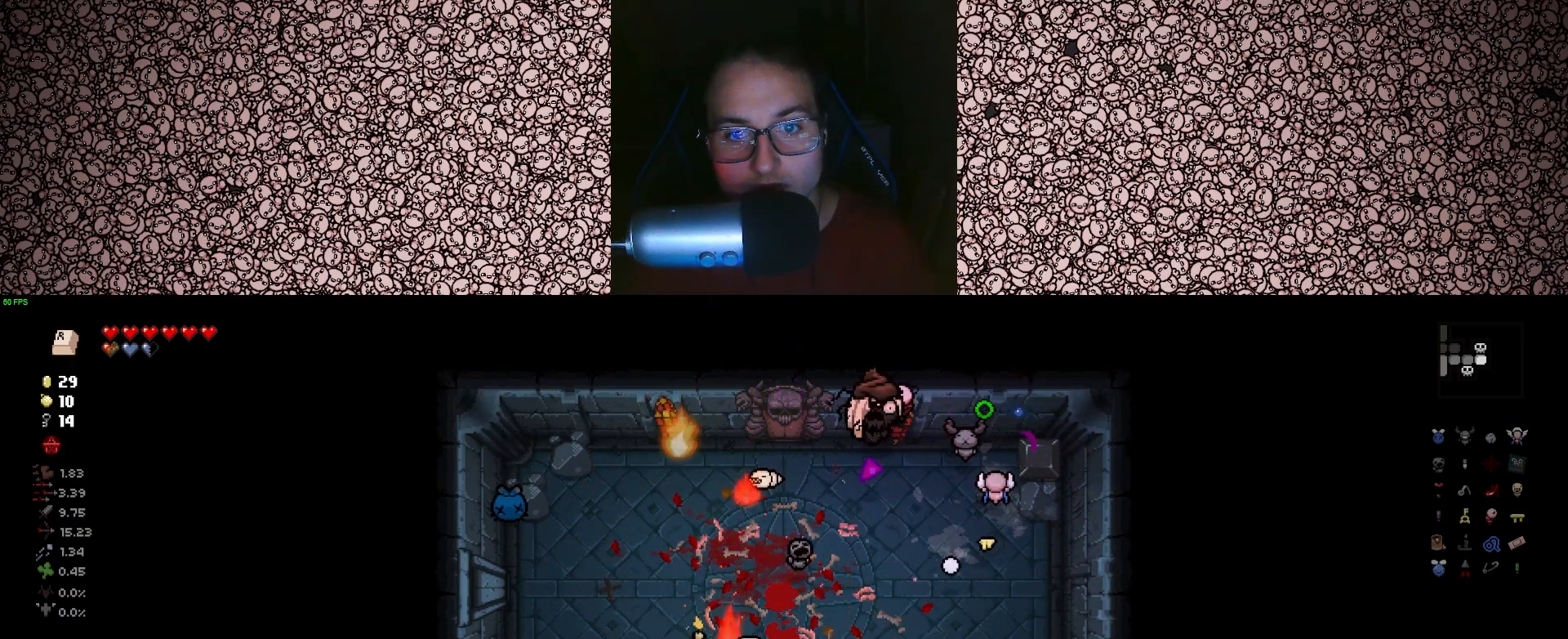
{"keys": ["a", "down", "right"], "events": [[16, "a", "down"], [150, "a", "up"], [300, "right", "down"], [333, "a", "down"]]}
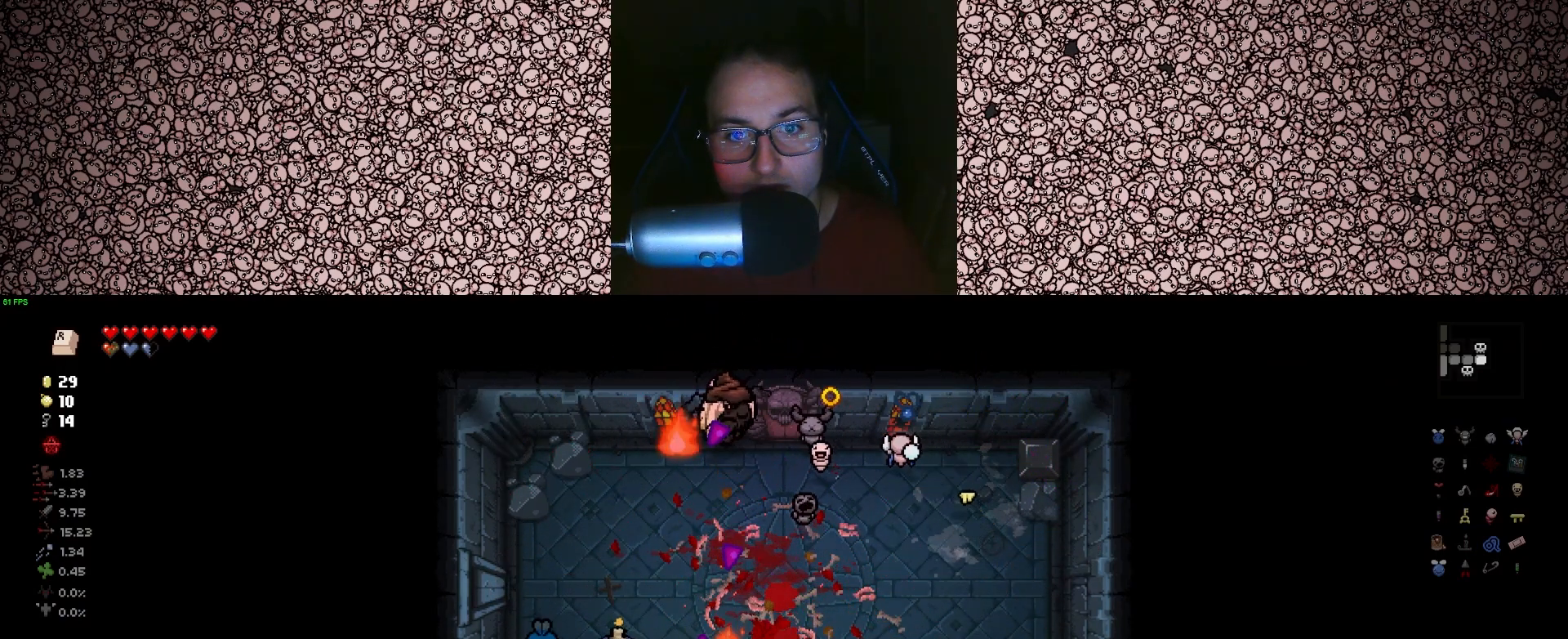
{"keys": ["a", "right"], "events": [[83, "a", "up"], [100, "s", "down"], [116, "down", "up"], [233, "s", "up"], [416, "a", "down"]]}
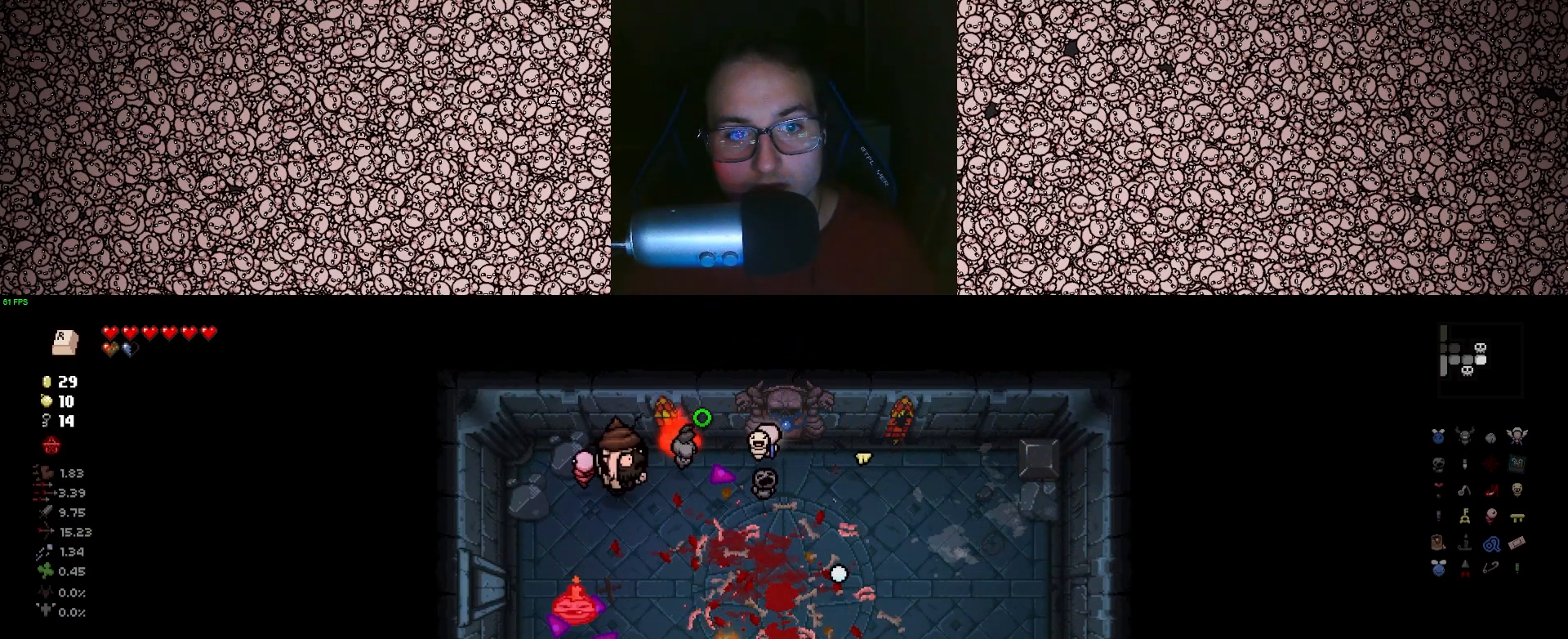
{"keys": ["down"], "events": [[33, "left", "down"], [116, "right", "up"], [133, "w", "down"], [200, "a", "up"], [316, "d", "down"], [366, "down", "down"], [400, "d", "up"], [500, "left", "up"], [500, "w", "up"]]}
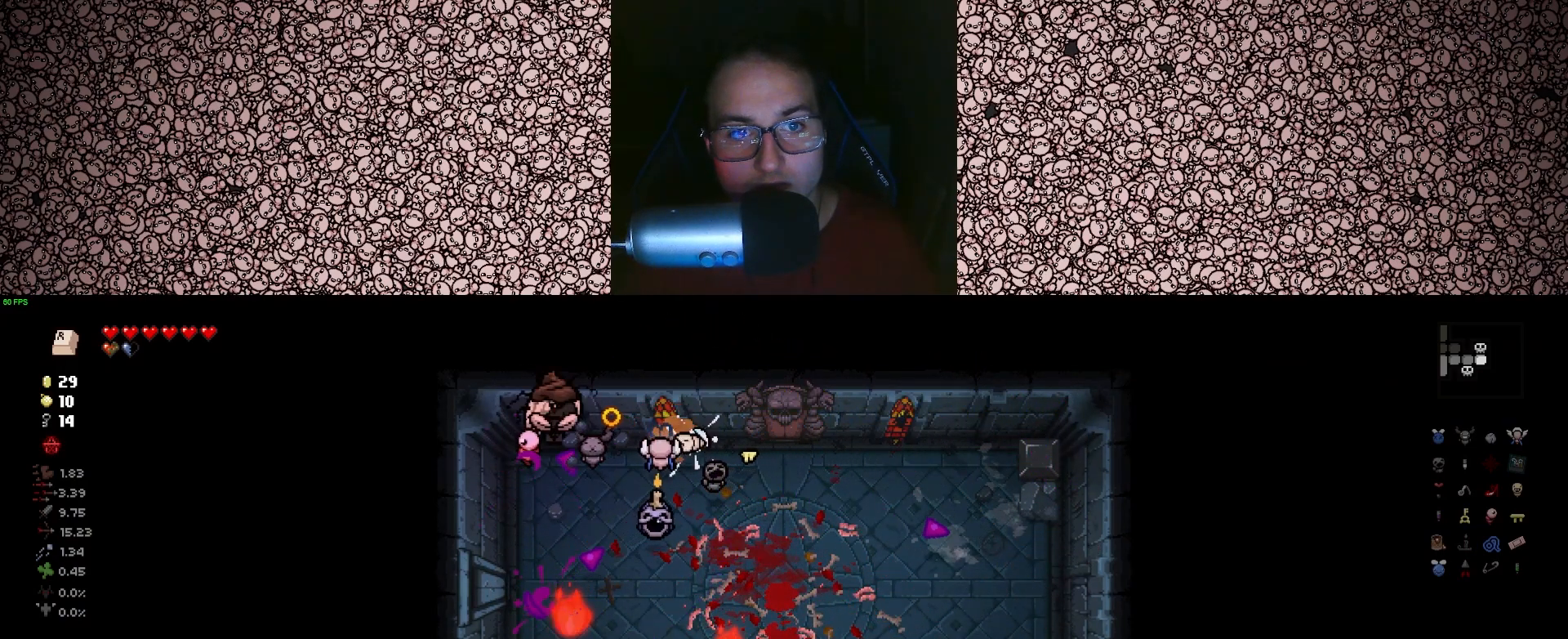
{"keys": ["a", "right"], "events": [[266, "s", "down"], [400, "a", "down"], [400, "right", "down"], [466, "s", "up"], [500, "down", "up"]]}
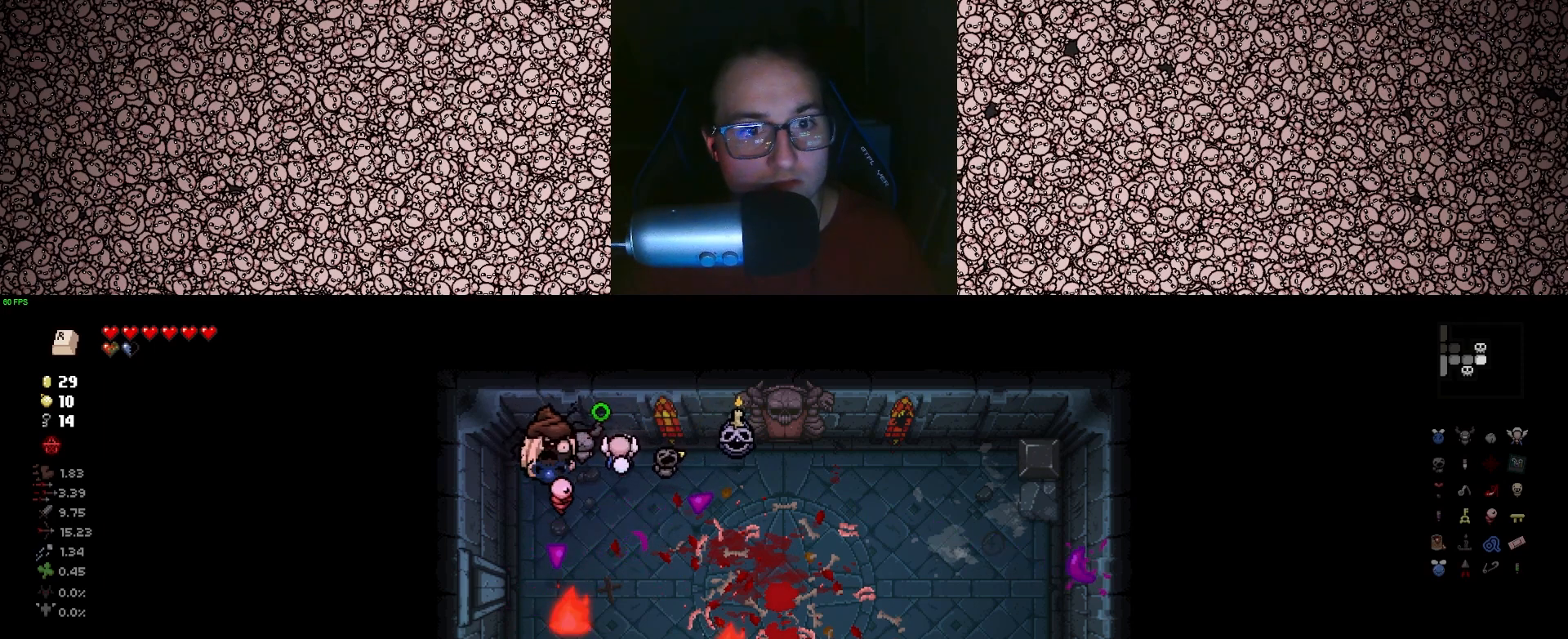
{"keys": ["right"], "events": [[16, "a", "up"]]}
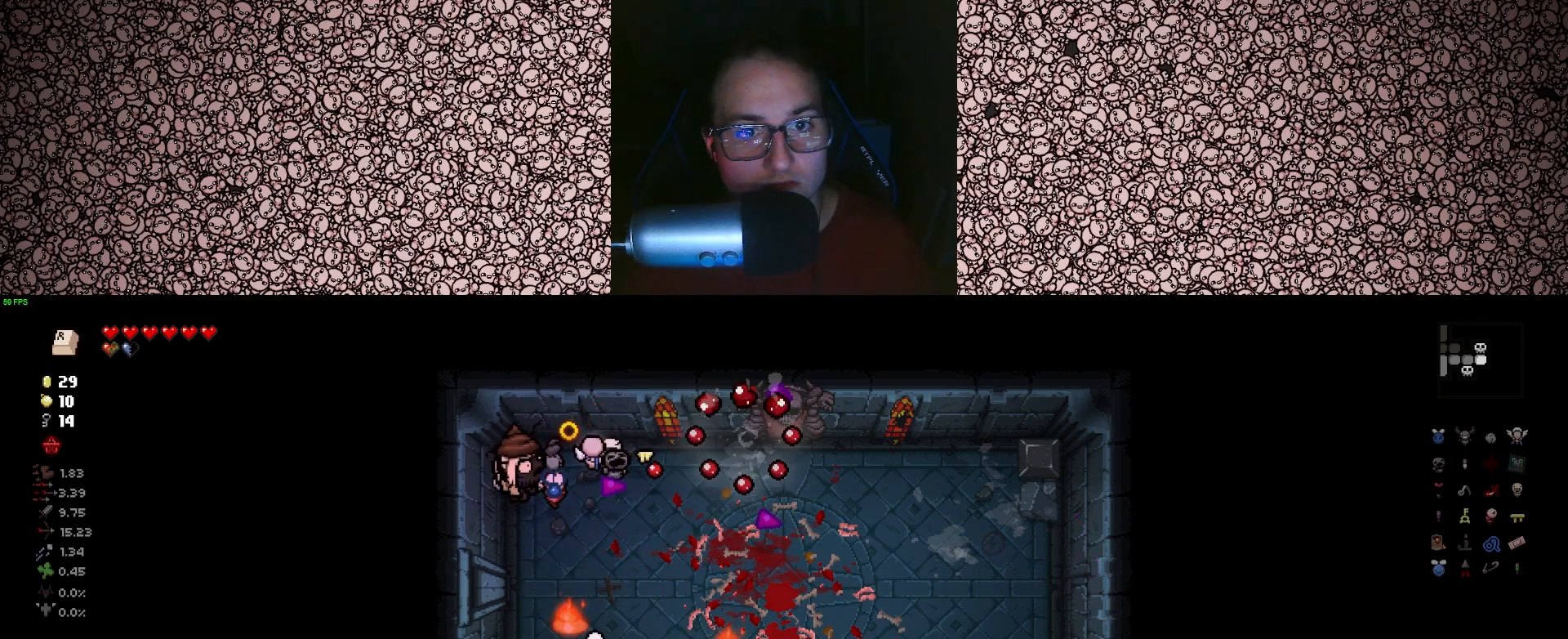
{"keys": ["right", "w"], "events": [[33, "s", "down"], [300, "s", "up"], [466, "w", "down"]]}
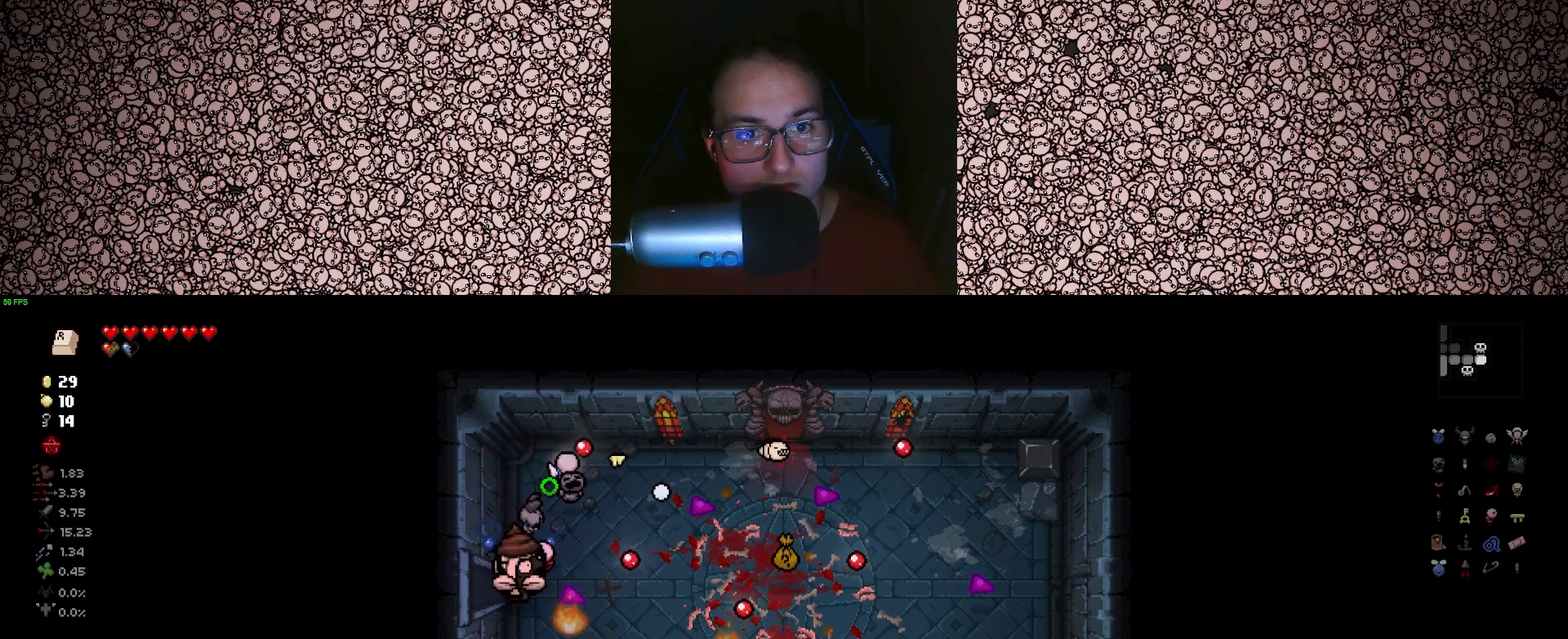
{"keys": ["d", "right", "w"], "events": [[116, "w", "up"], [333, "d", "down"], [466, "w", "down"]]}
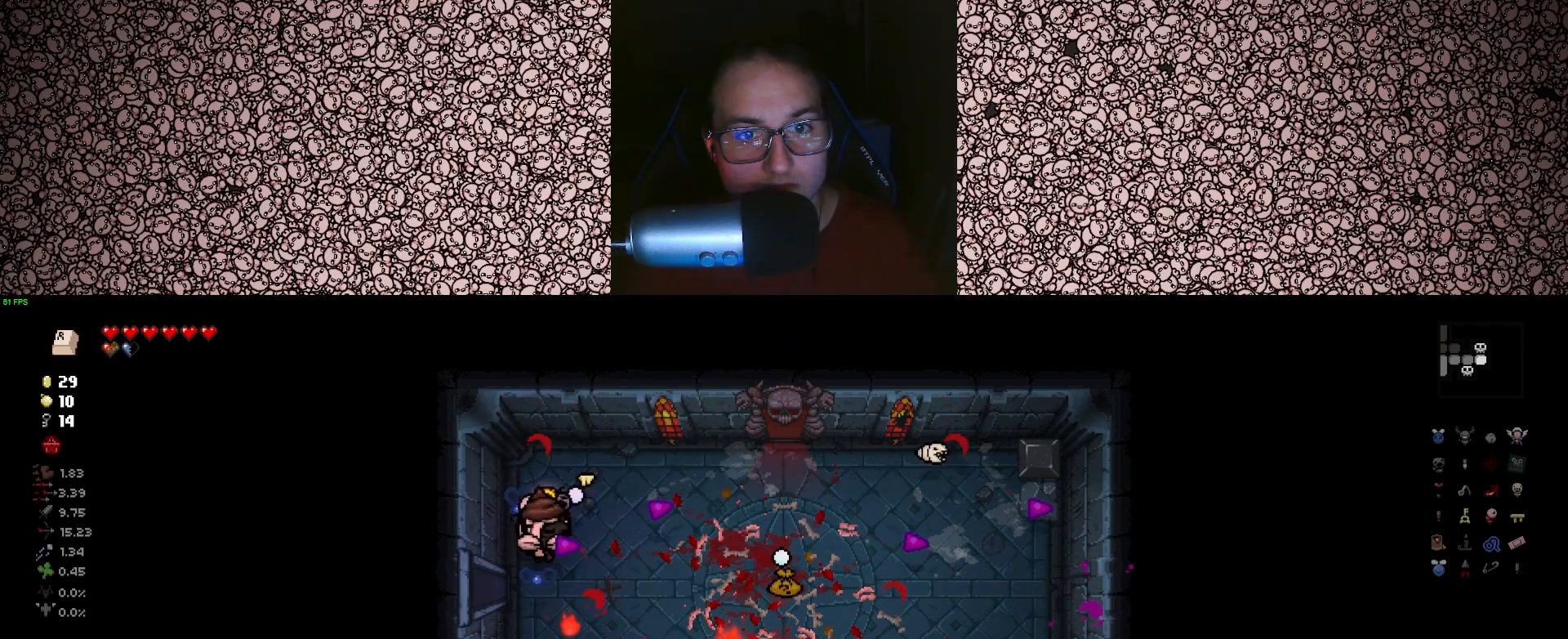
{"keys": ["d"], "events": [[50, "right", "up"], [83, "w", "up"], [300, "s", "down"], [466, "s", "up"]]}
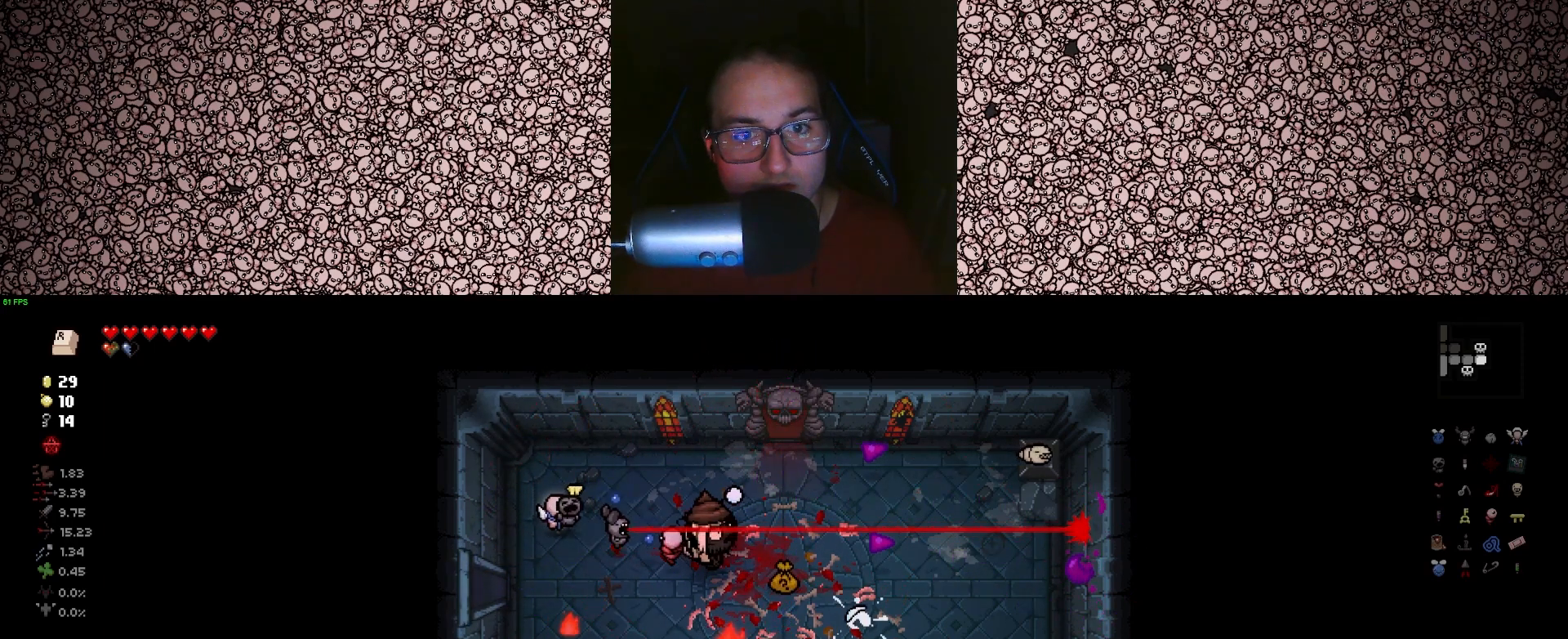
{"keys": ["a"], "events": [[200, "d", "up"], [233, "a", "down"]]}
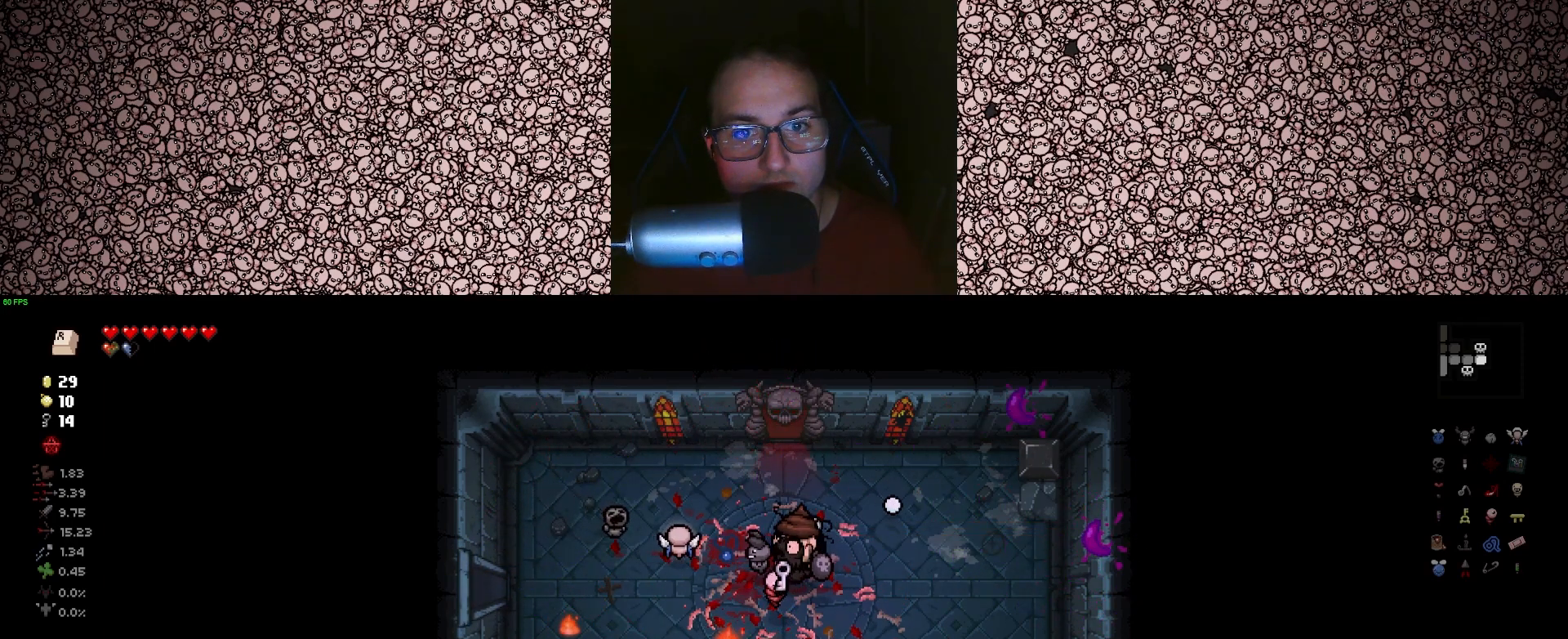
{"keys": ["d"], "events": [[83, "a", "up"], [216, "s", "down"], [300, "d", "down"], [483, "s", "up"]]}
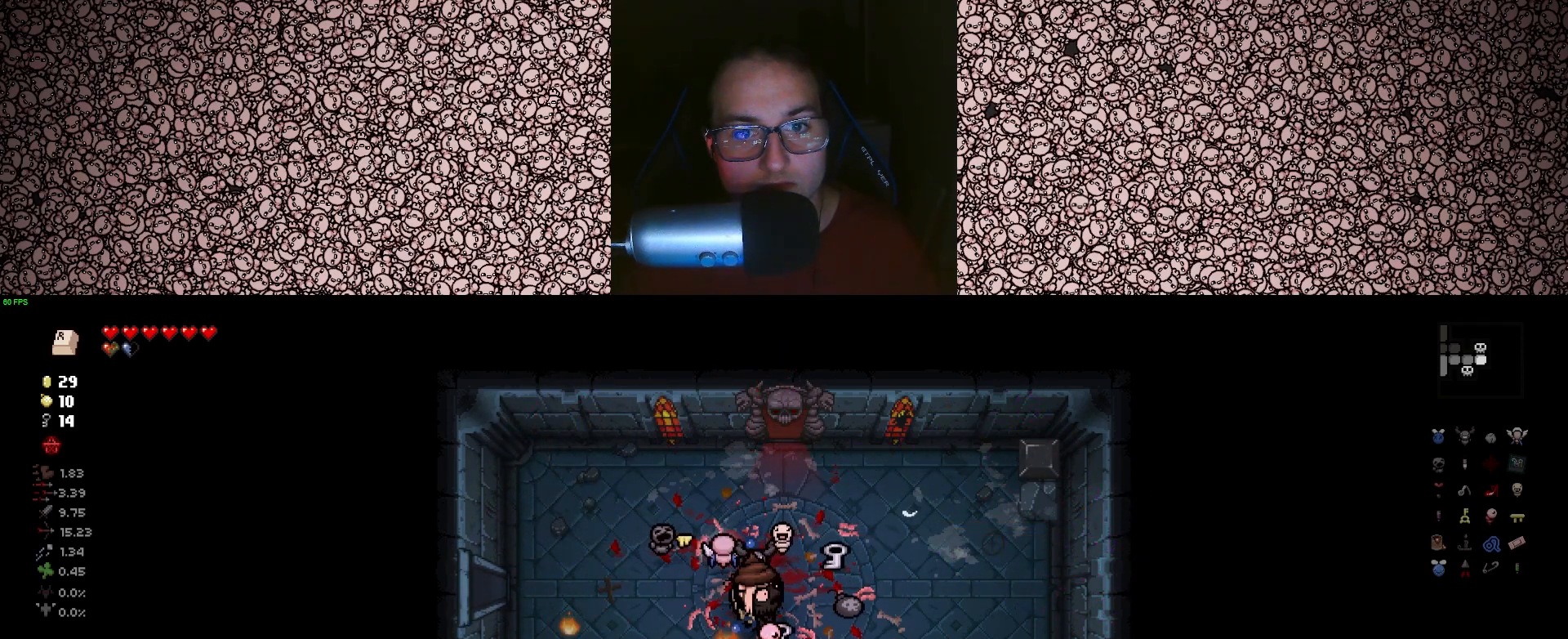
{"keys": ["w"], "events": [[183, "w", "down"], [200, "d", "up"], [383, "a", "down"], [466, "a", "up"]]}
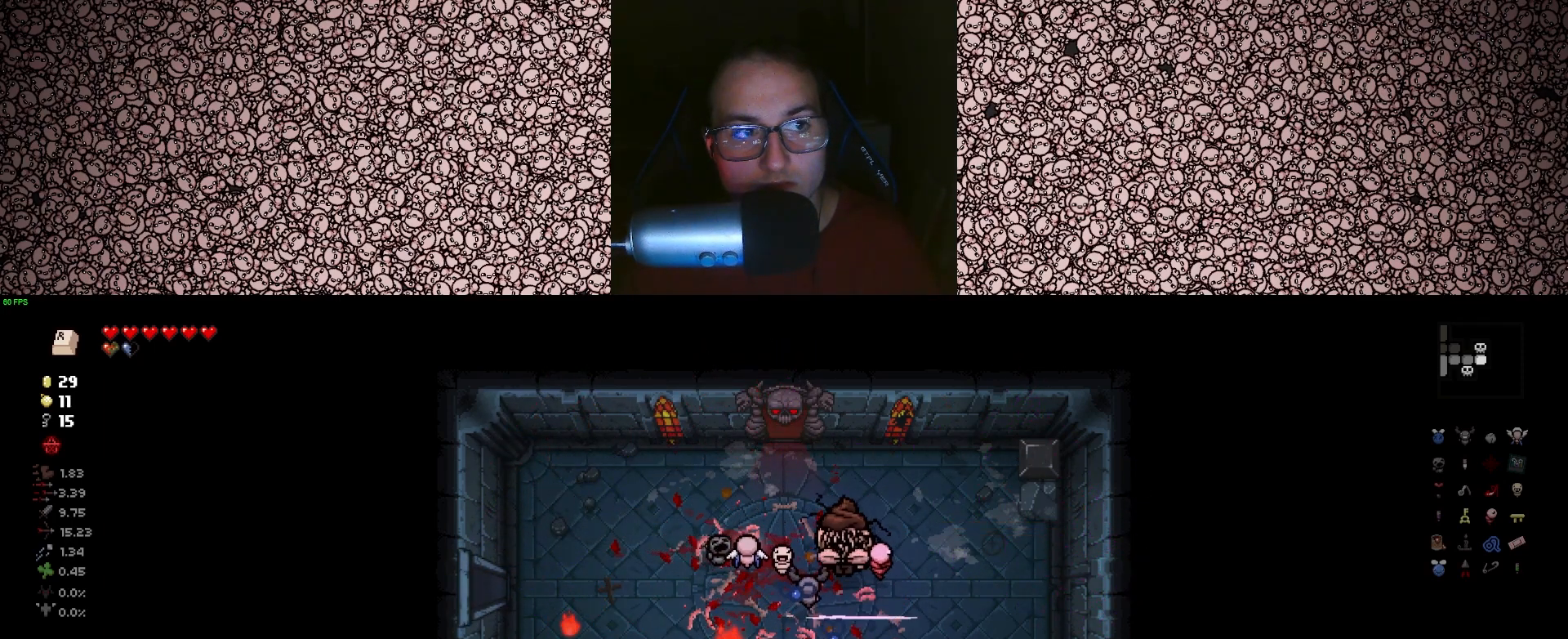
{"keys": ["a"], "events": [[100, "w", "up"], [416, "a", "down"]]}
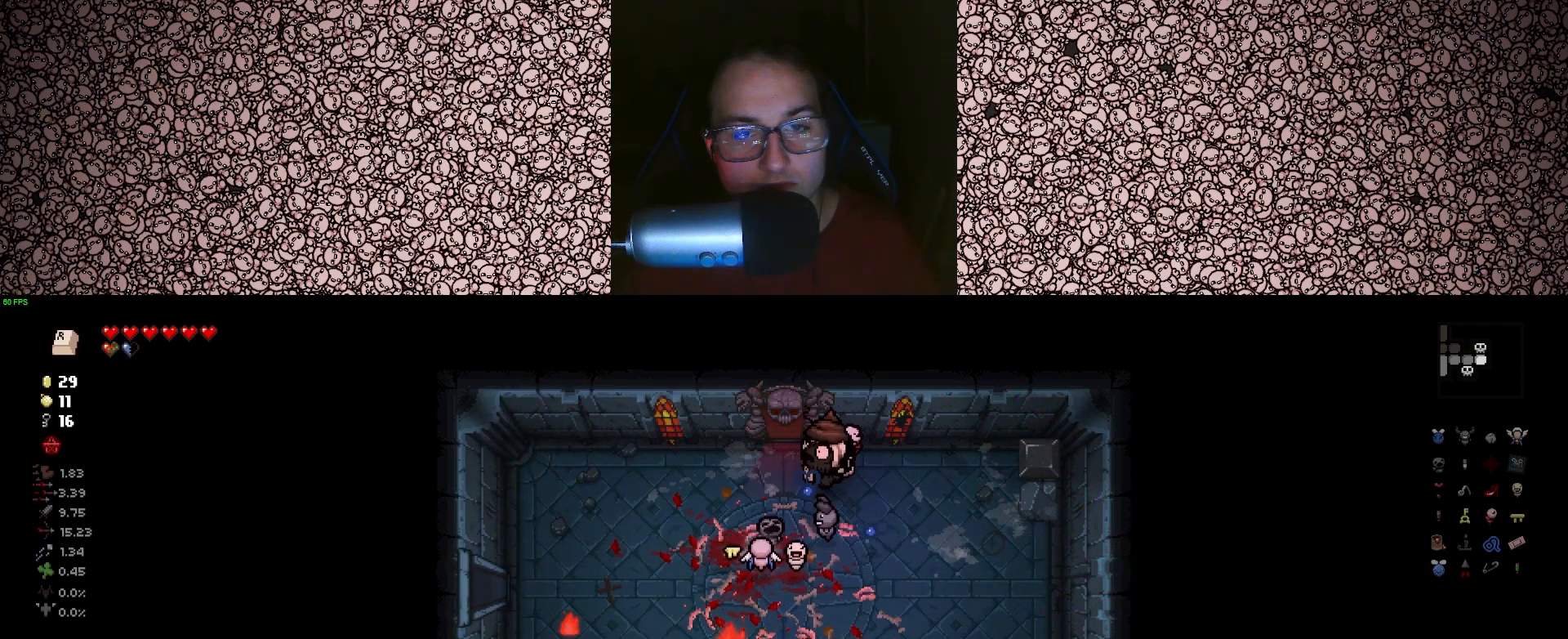
{"keys": [], "events": [[33, "w", "down"], [100, "a", "up"], [466, "w", "up"]]}
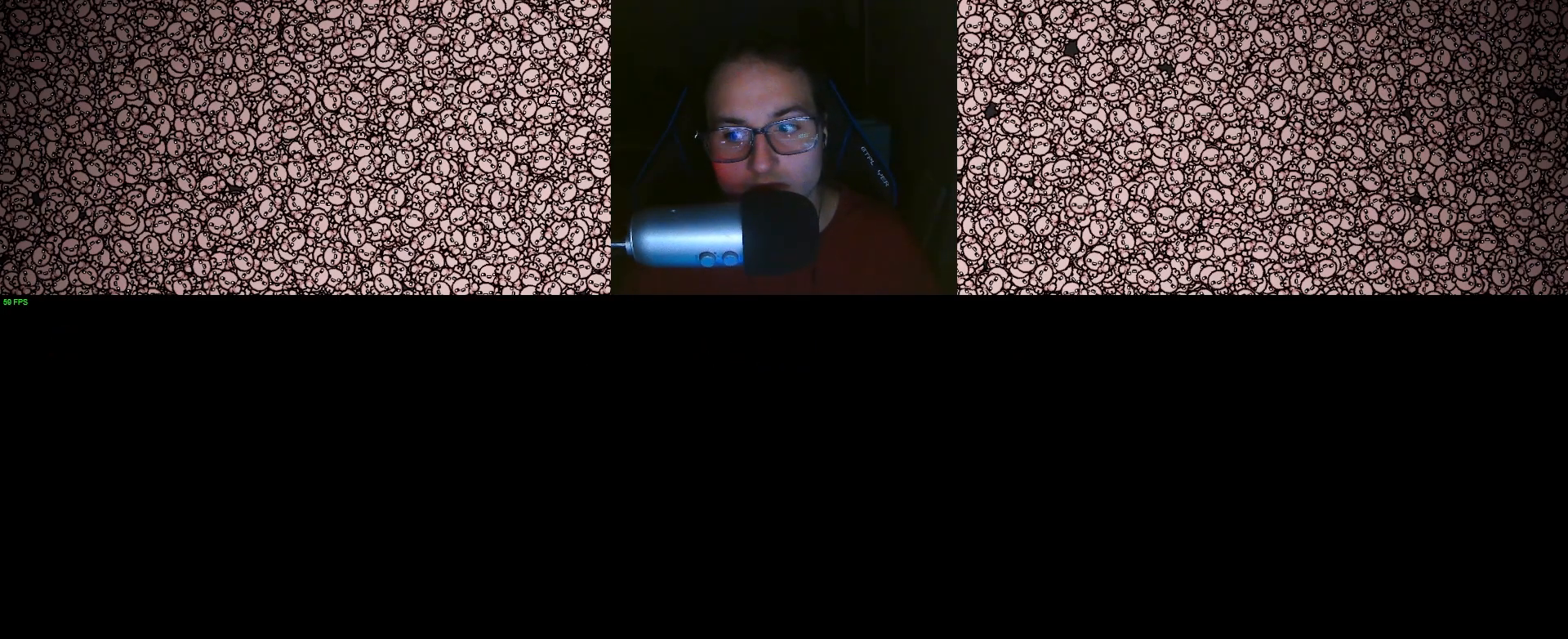
{"keys": [], "events": [[416, "space", "down"], [483, "space", "up"]]}
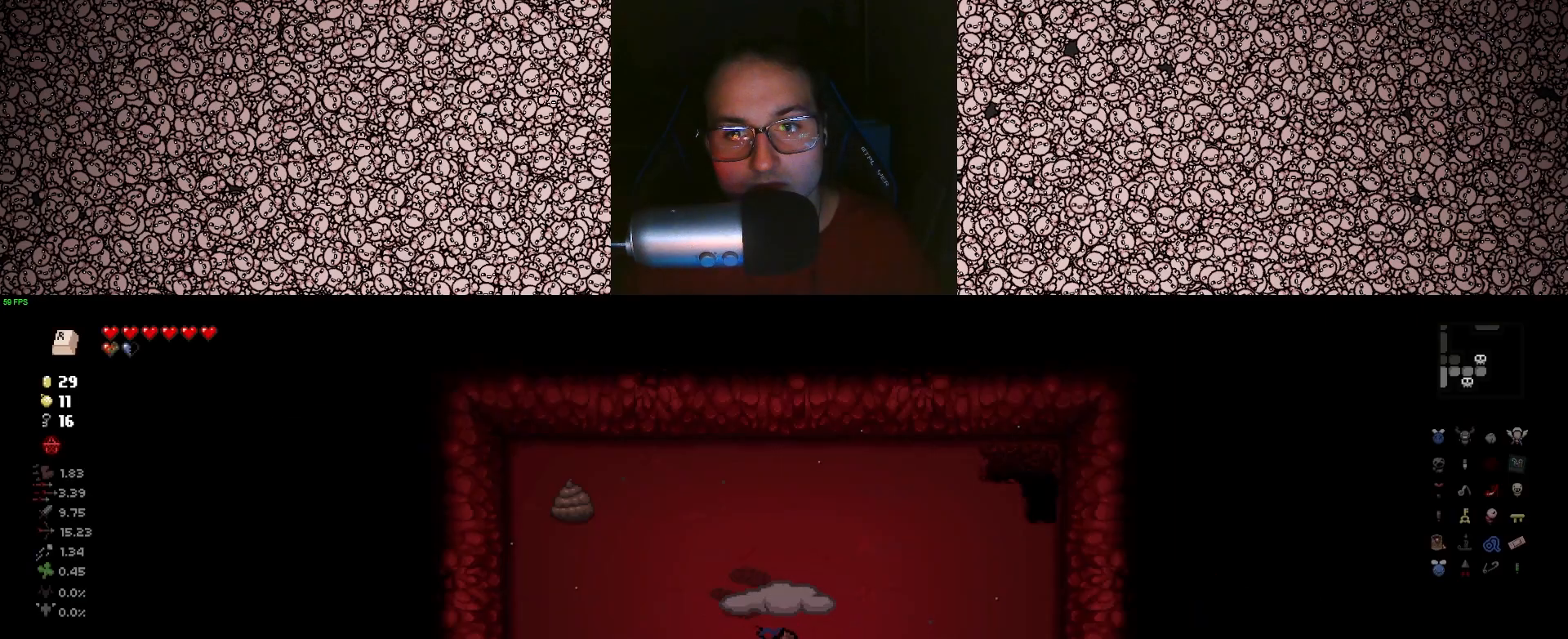
{"keys": ["a", "right", "up"], "events": [[133, "up", "down"], [266, "a", "down"], [500, "right", "down"]]}
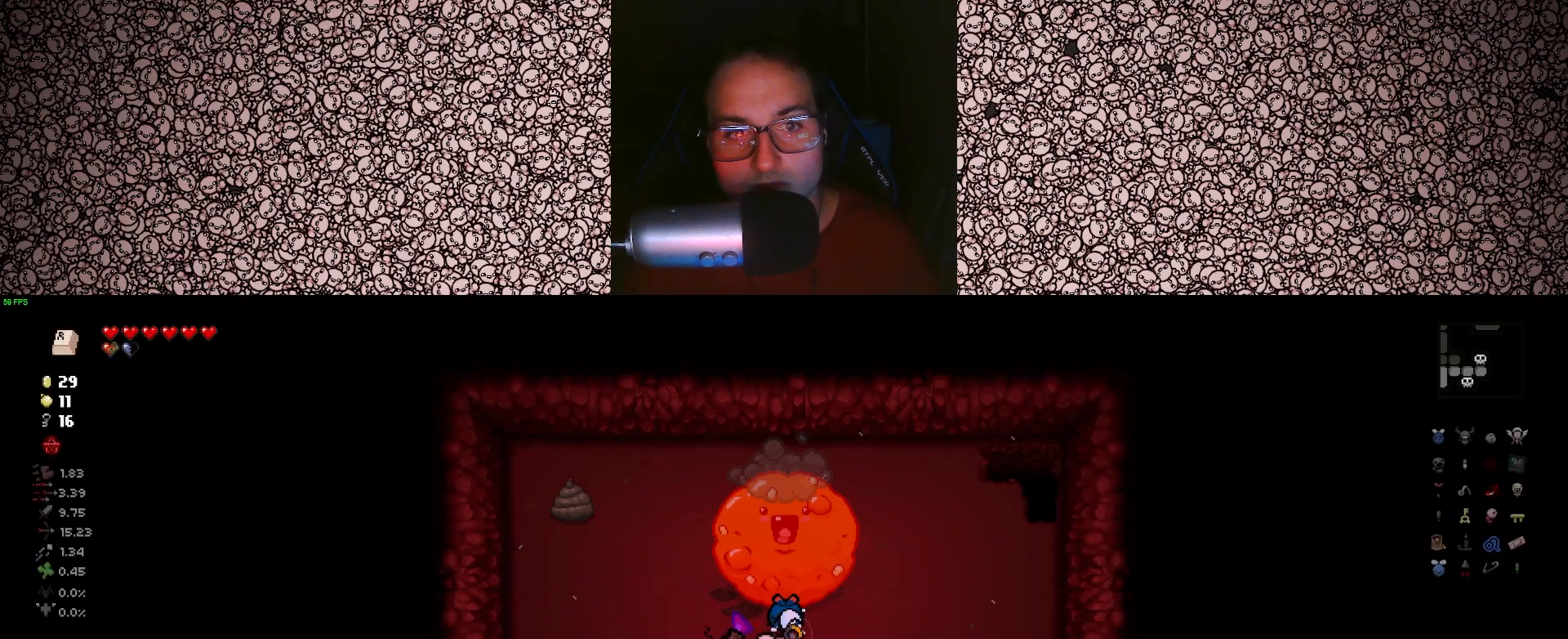
{"keys": ["right", "w"], "events": [[83, "w", "down"], [150, "up", "up"], [350, "a", "up"], [366, "w", "up"], [450, "w", "down"]]}
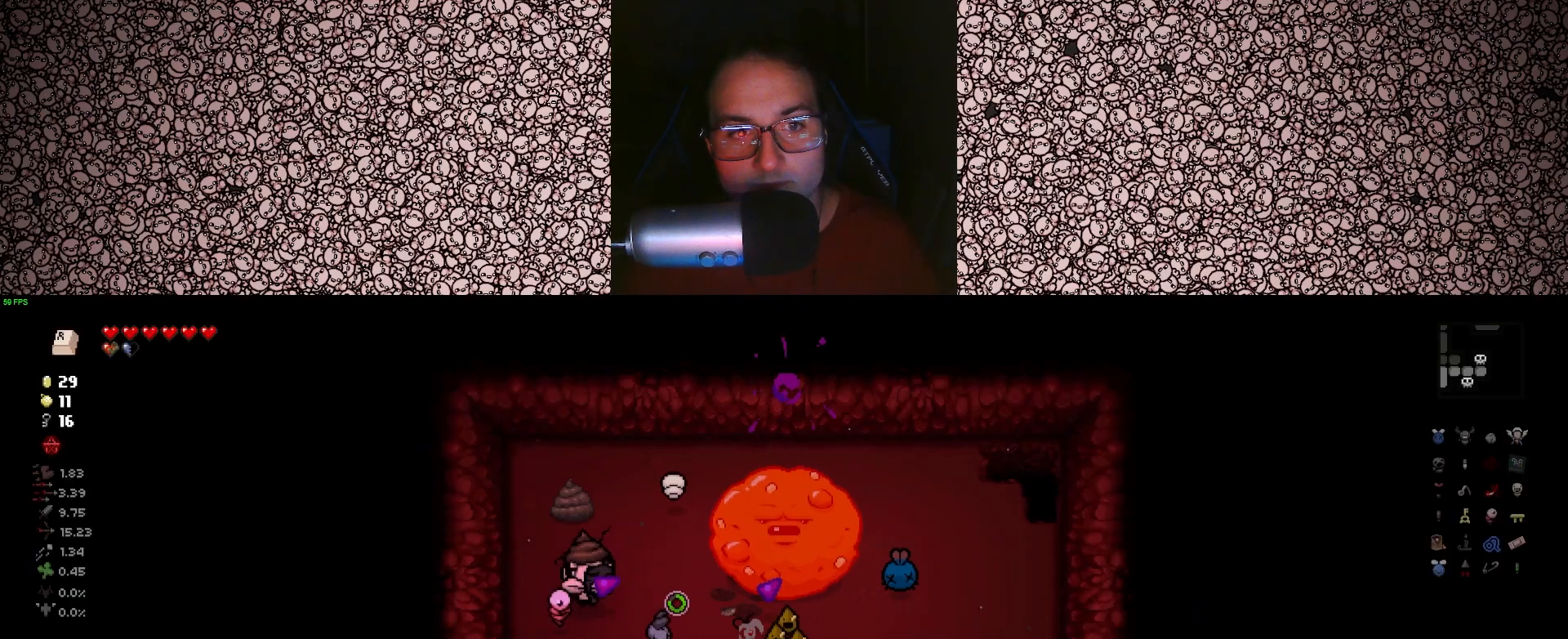
{"keys": ["right", "s"], "events": [[66, "a", "down"], [166, "a", "up"], [200, "w", "up"], [433, "s", "down"]]}
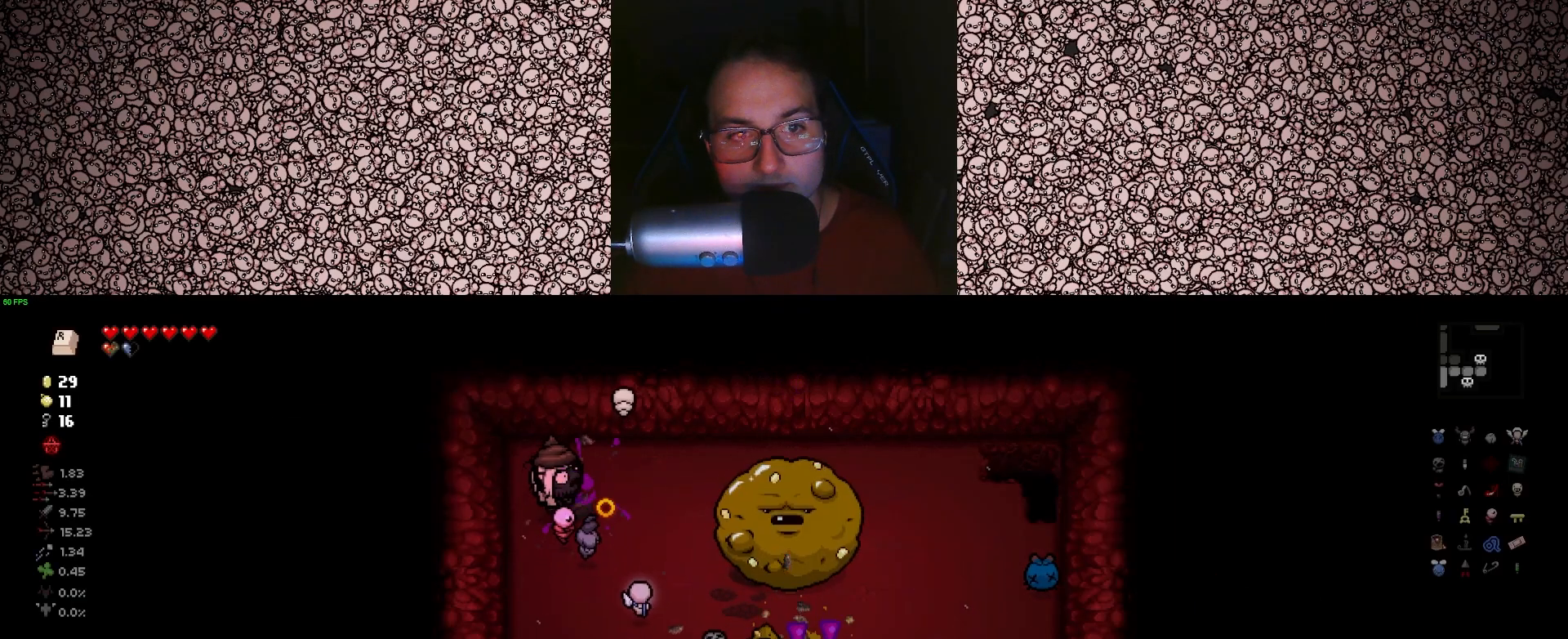
{"keys": ["a", "right"], "events": [[116, "d", "down"], [200, "s", "up"], [250, "d", "up"], [500, "a", "down"]]}
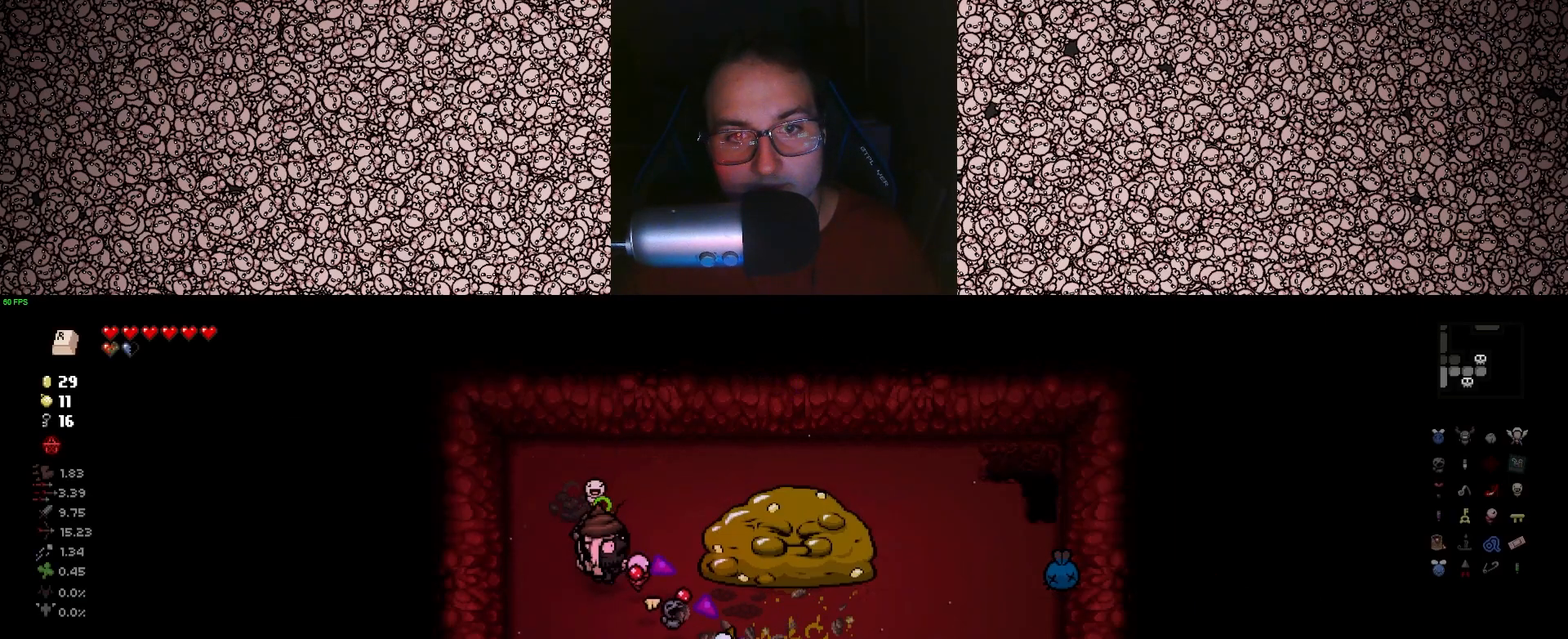
{"keys": ["a", "right", "w"], "events": [[150, "a", "up"], [416, "a", "down"], [466, "w", "down"]]}
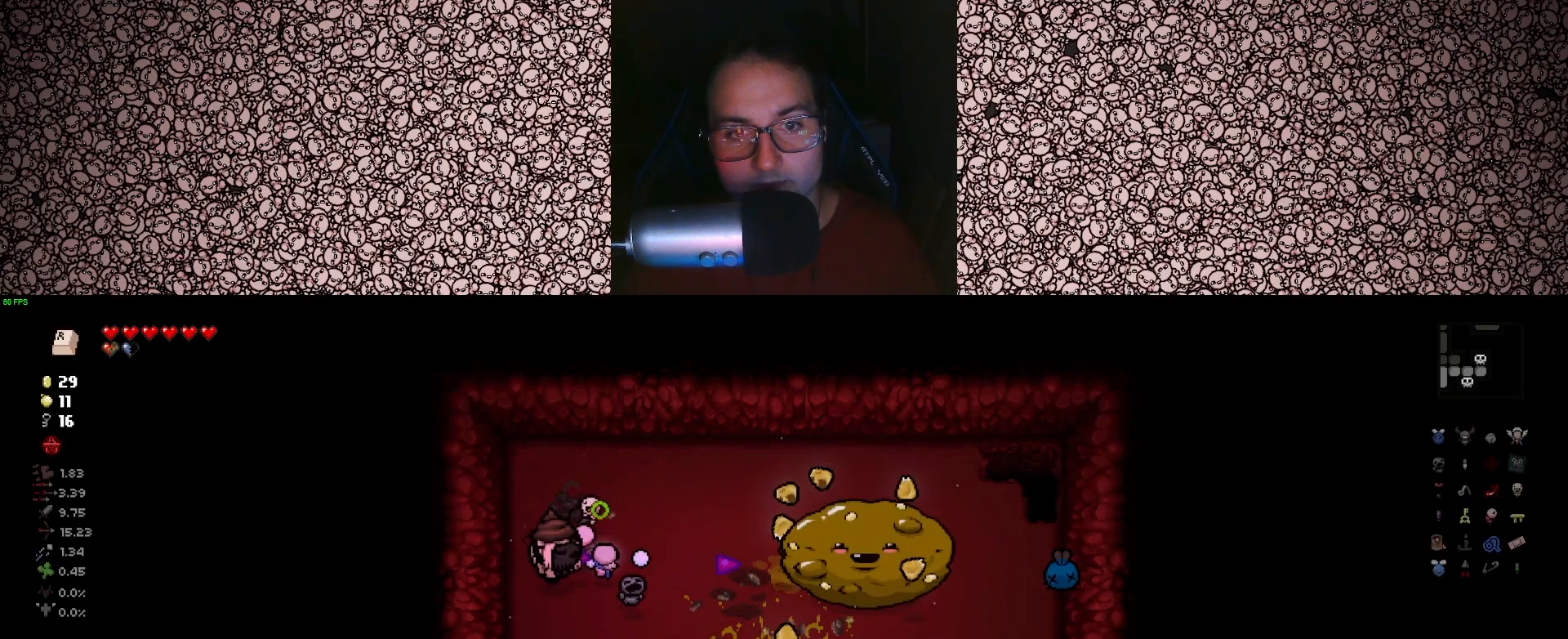
{"keys": ["a", "right", "s"], "events": [[16, "a", "up"], [50, "w", "up"], [116, "d", "down"], [200, "s", "down"], [316, "d", "up"], [350, "a", "down"]]}